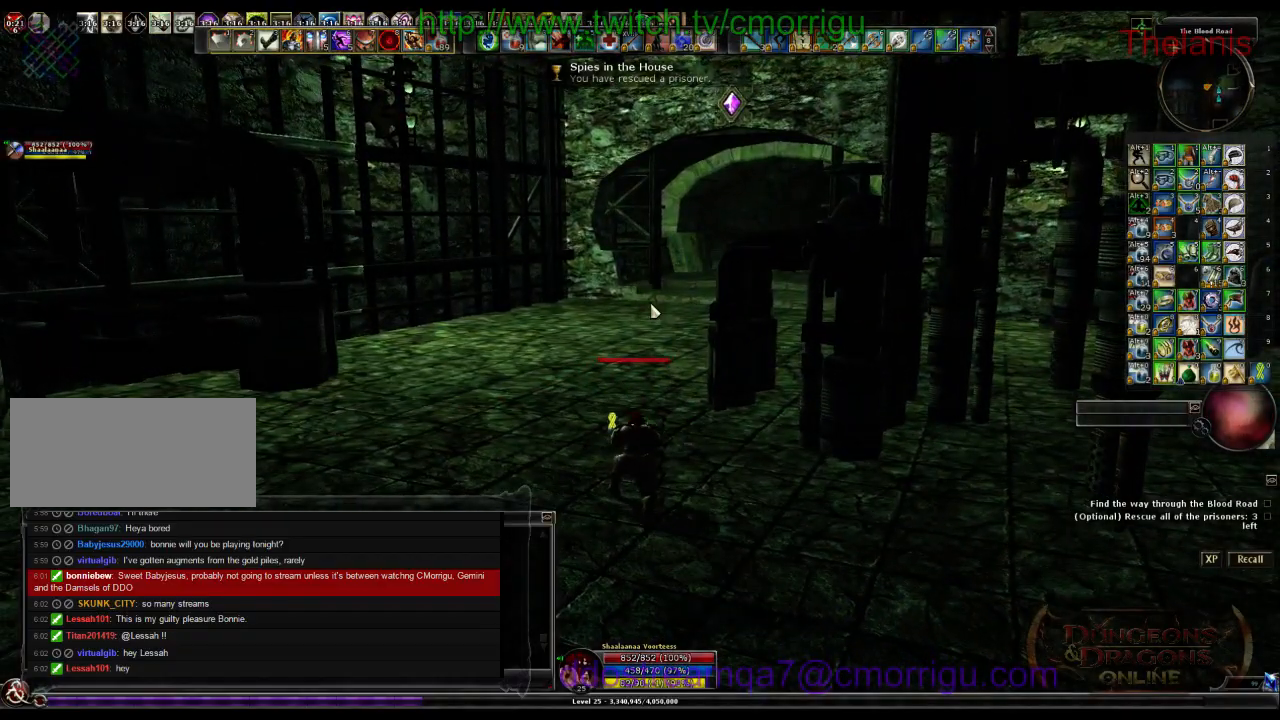
Gameplay with keyboard; each line is a JSON object with the keys held at the frame after it. "events" lists presses ("down") and releases ("up") of ".", "/", "0", "1", "2", "3", "4", "5", "6", "7", "8", "9", "a", "b", "backslash", "backspace", "c", "caps_lock", "comma", "ctrl_l", "ctrl_r", "d", "e", "equals", "escape", "f", "f1", "f10", "f11", "f12", "f2", "f3", "f4", "f5", "f6", "f7", "f8", "f9", "g", "h", "i", "j", "k", "l", "lbracket", "m", "minus", "n", "o", "p", "q", "quote", "r", "rbracket", "return", "s", "semicolon", "shift_l", "shift_r", "space", "t", "tab", "tilde", "u", "v", "w", "x", "y" and "z" between this image and that frame as [ms after this image, input, new state], when the widget could be followed in between. No other keys are recorded. Mouse input is not recorded.
{"keys": [], "events": []}
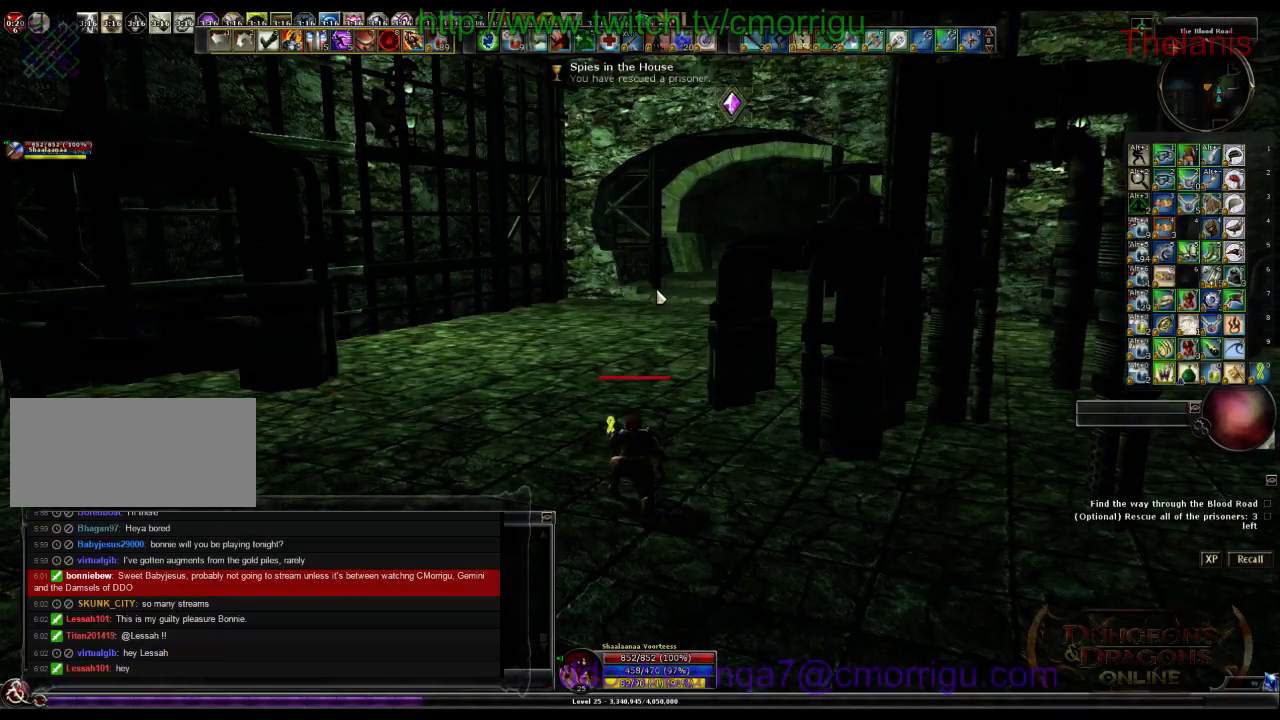
{"keys": ["w"], "events": [[100, "w", "down"]]}
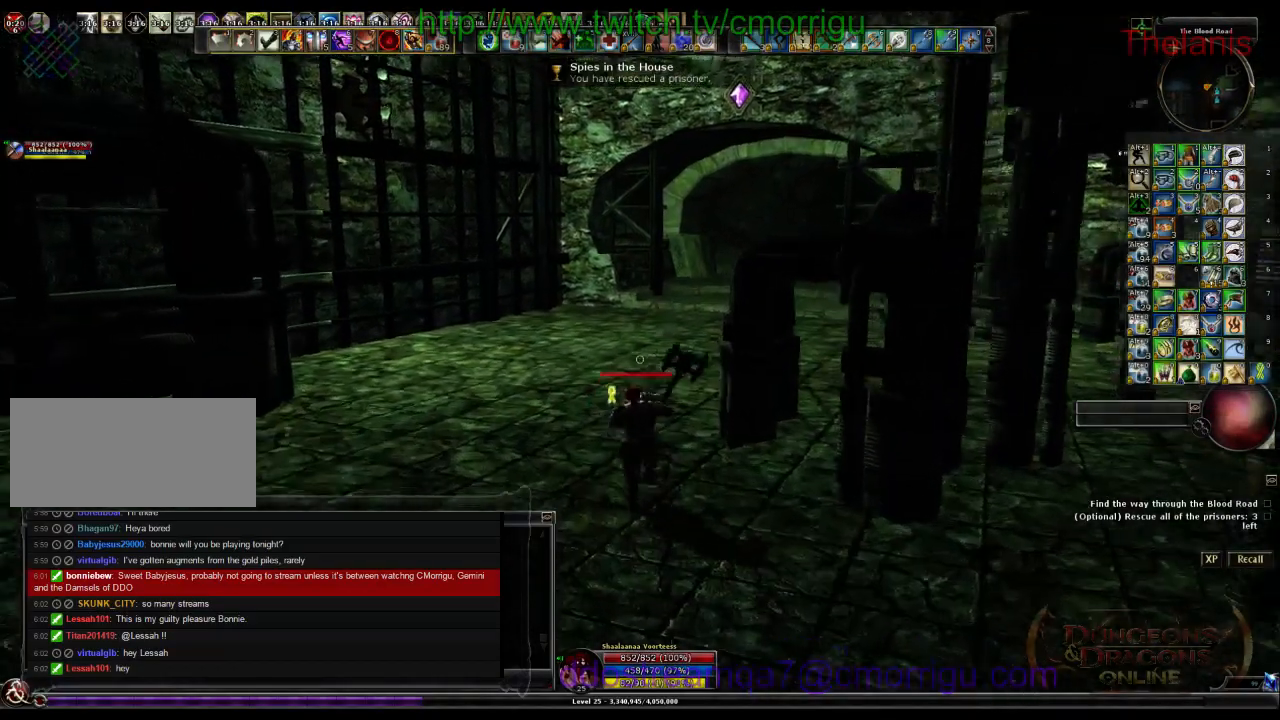
{"keys": ["w"], "events": []}
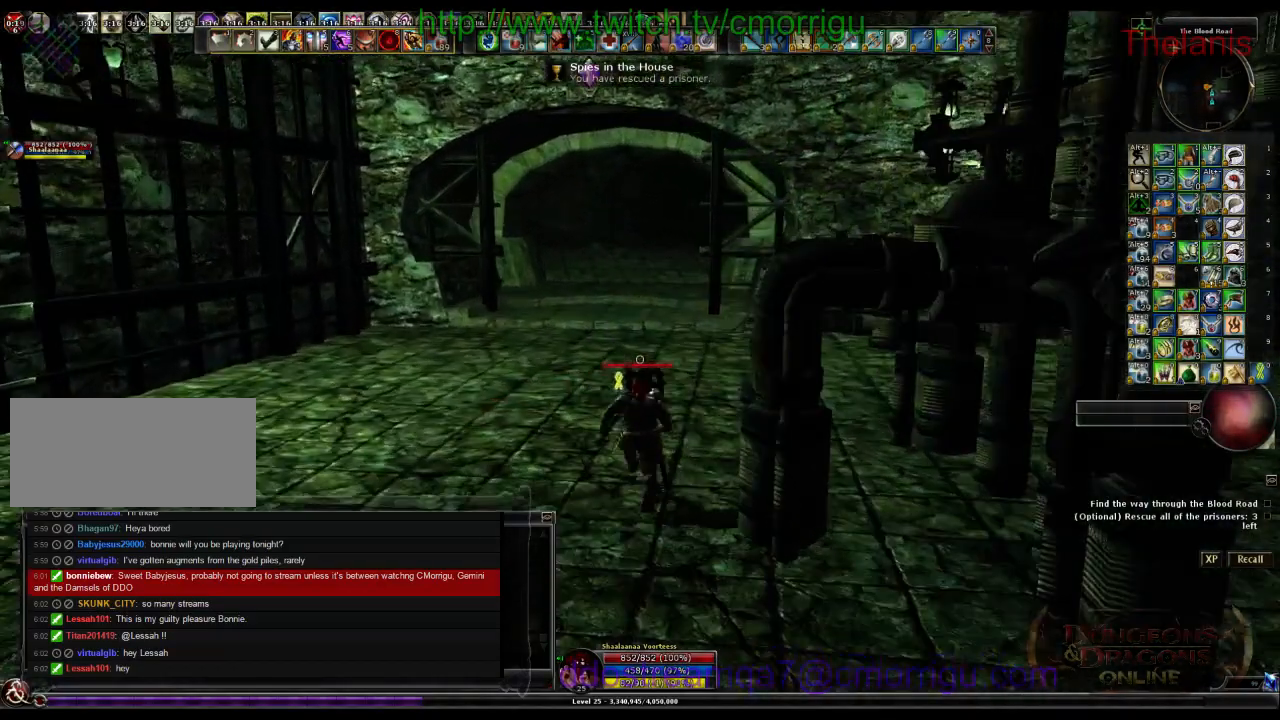
{"keys": ["w"], "events": []}
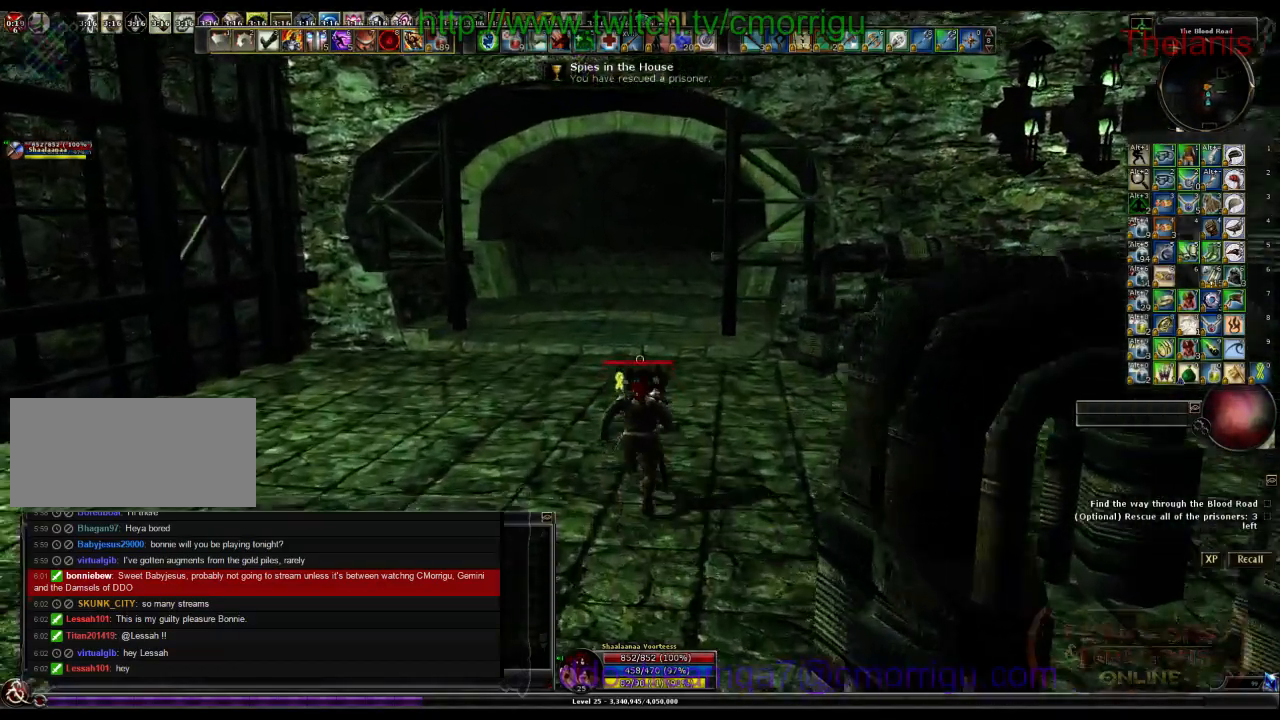
{"keys": ["w"], "events": []}
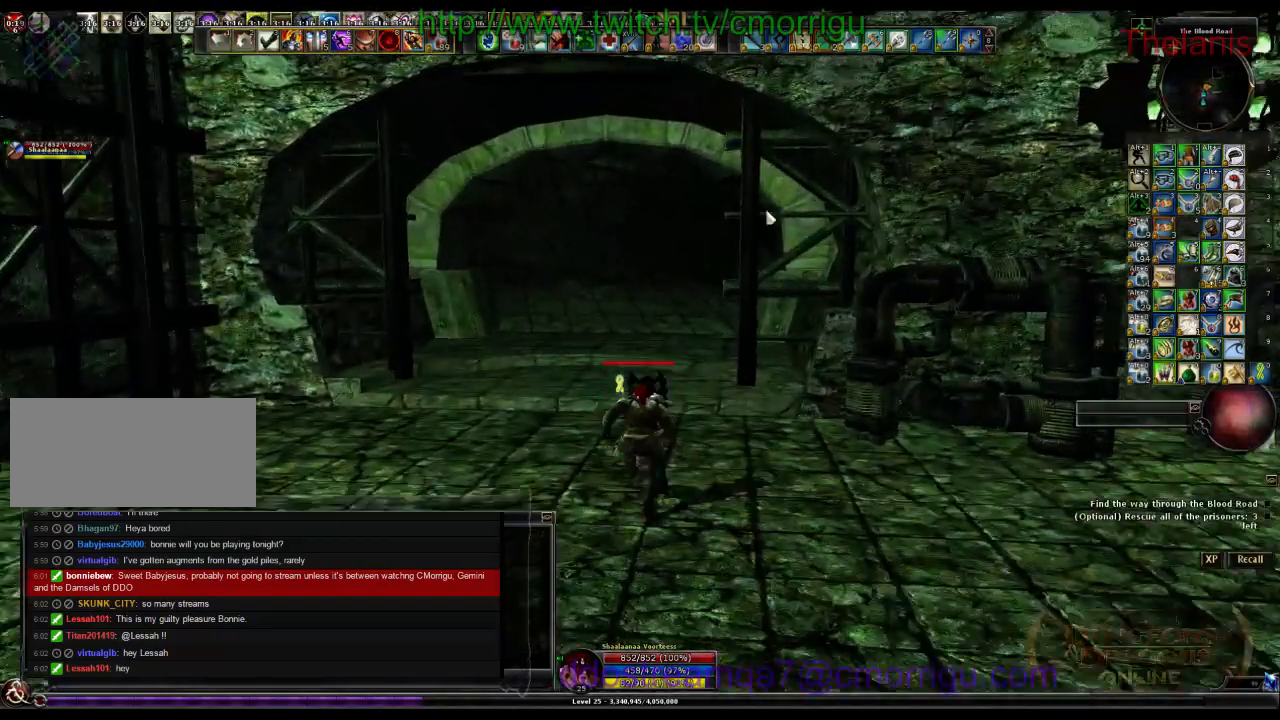
{"keys": ["w"], "events": [[233, "a", "down"], [367, "a", "up"]]}
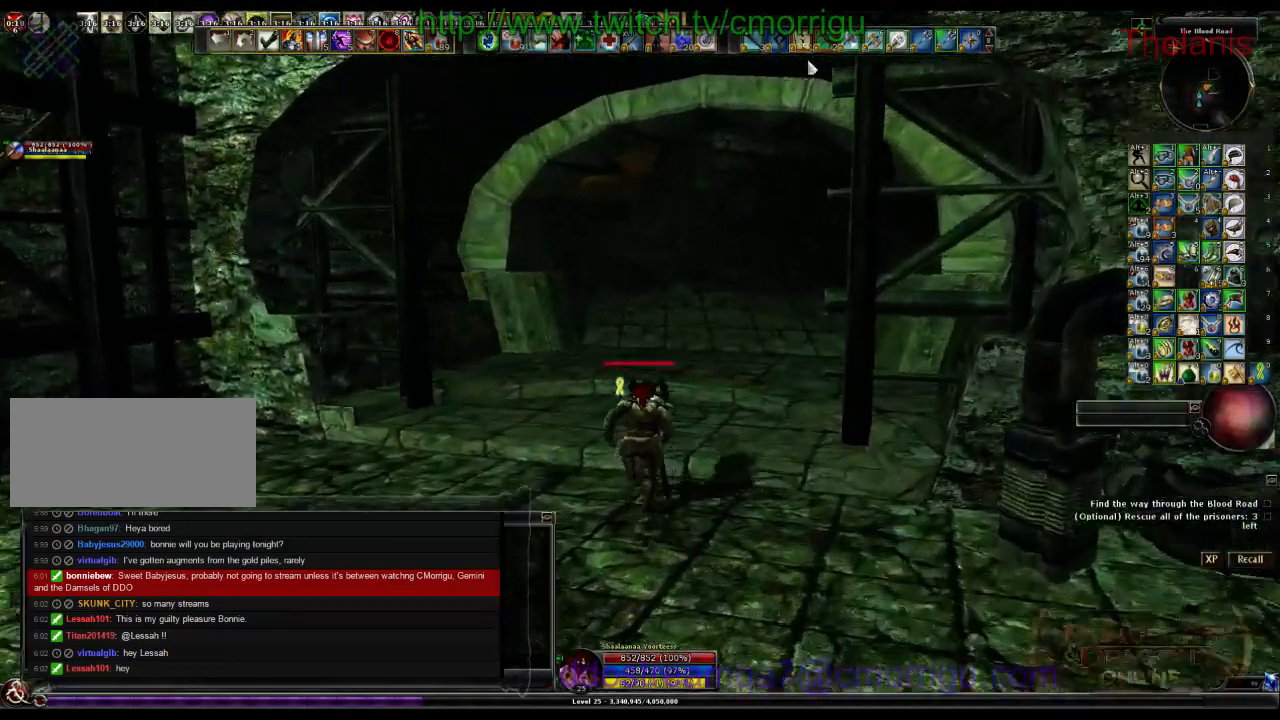
{"keys": ["w"], "events": [[167, "d", "down"], [233, "d", "up"]]}
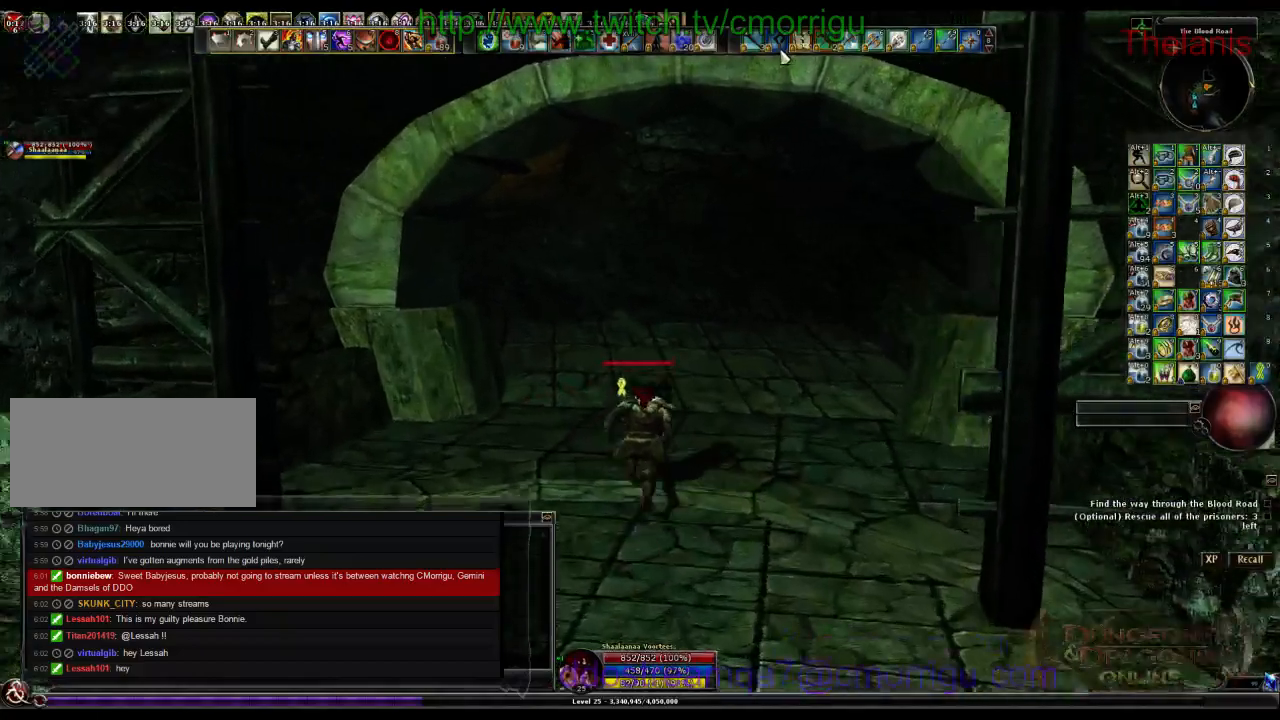
{"keys": ["w"], "events": [[267, "a", "down"], [367, "a", "up"]]}
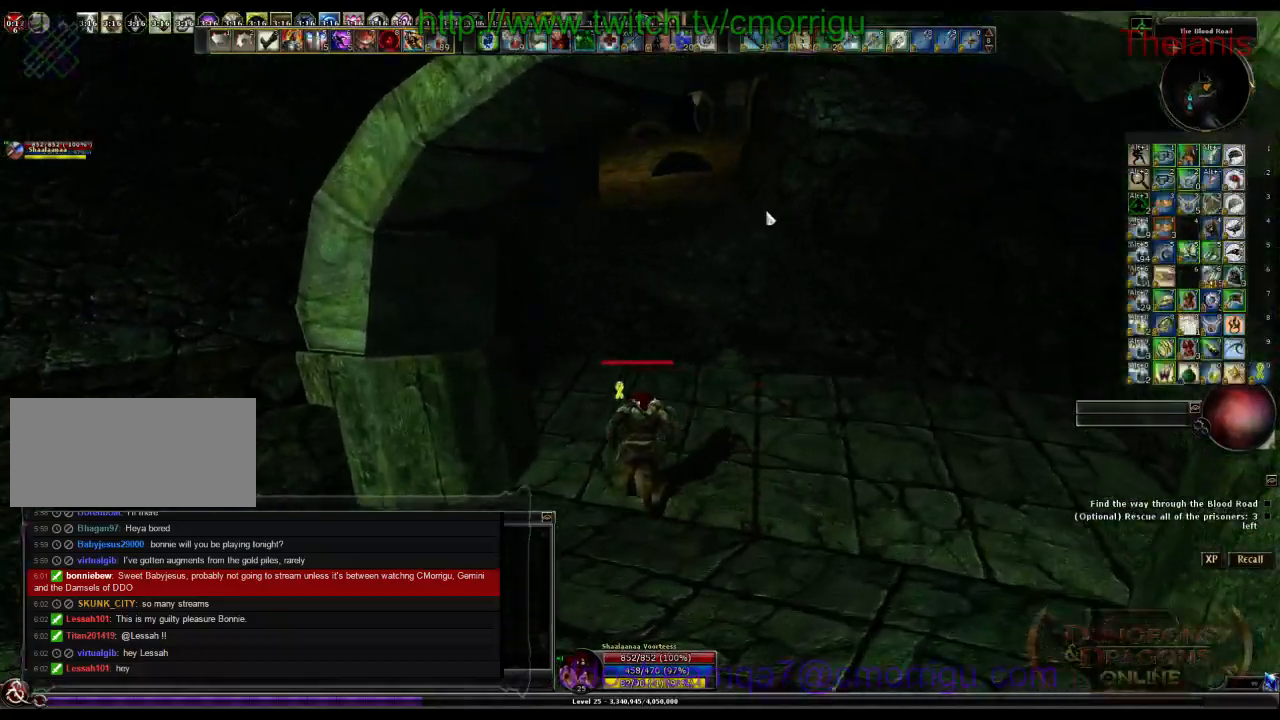
{"keys": ["d", "w"], "events": [[367, "d", "down"]]}
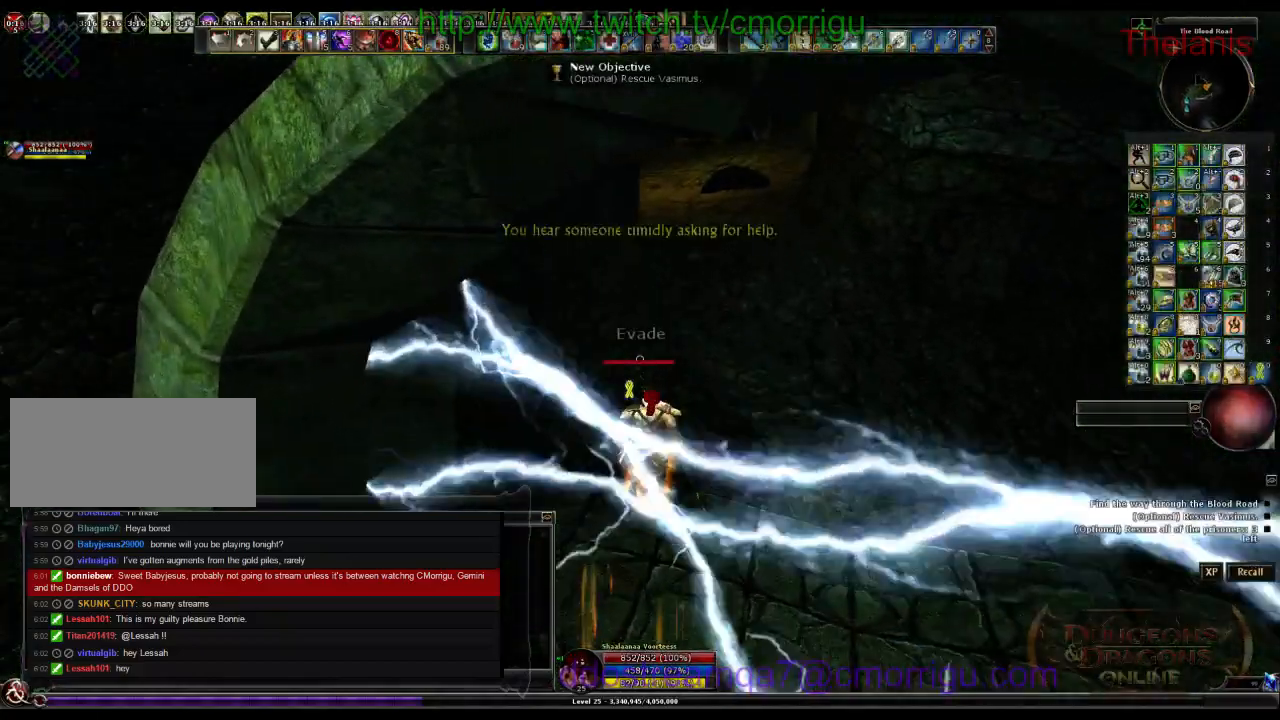
{"keys": ["w"], "events": [[100, "d", "up"]]}
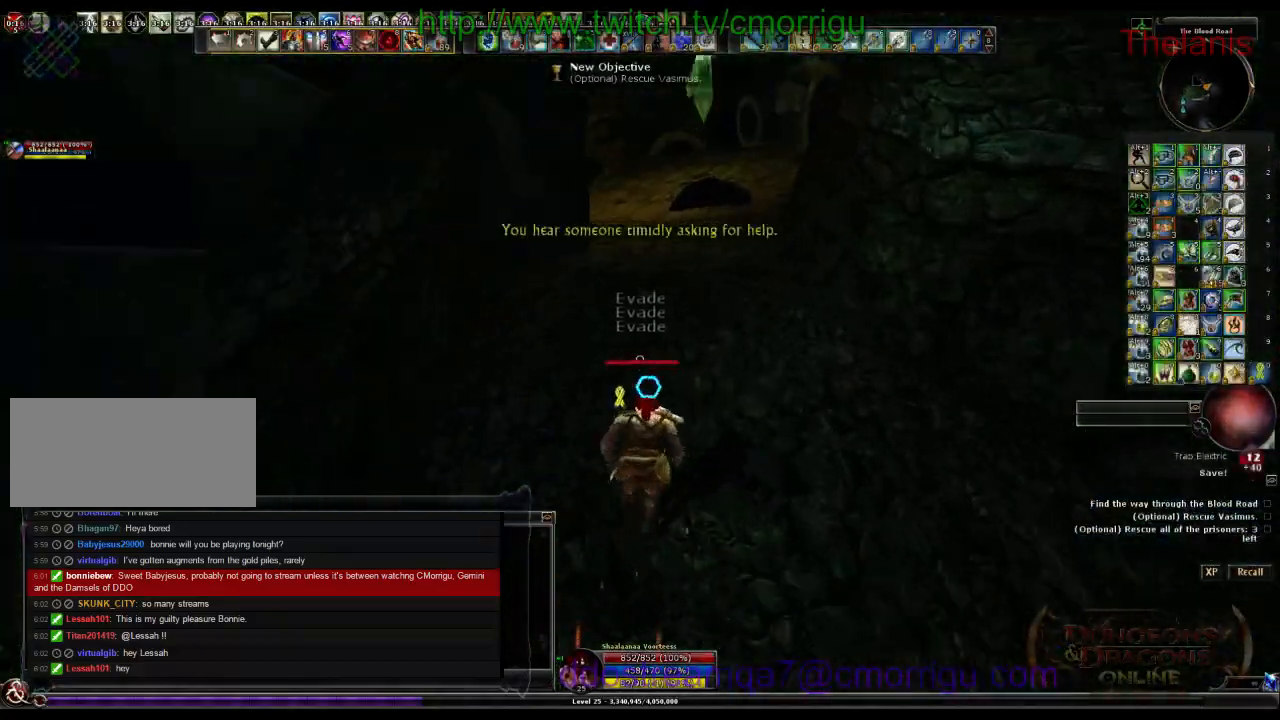
{"keys": ["w"], "events": []}
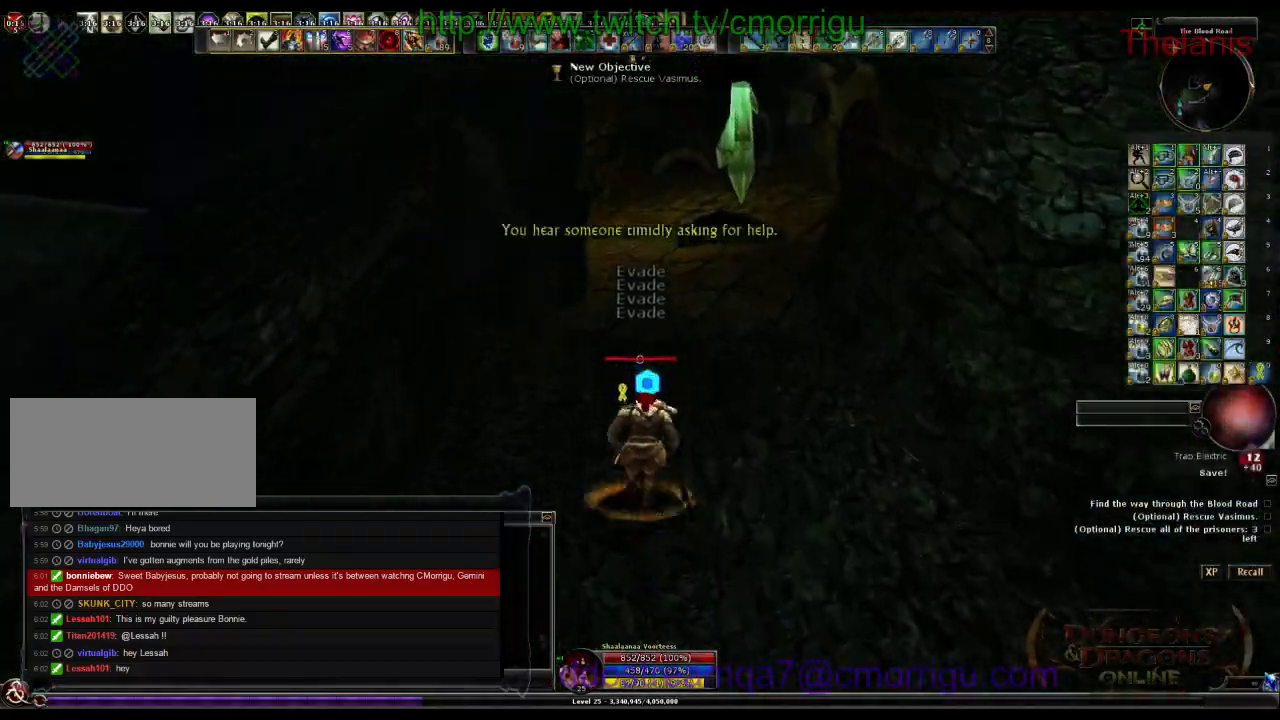
{"keys": ["w"], "events": []}
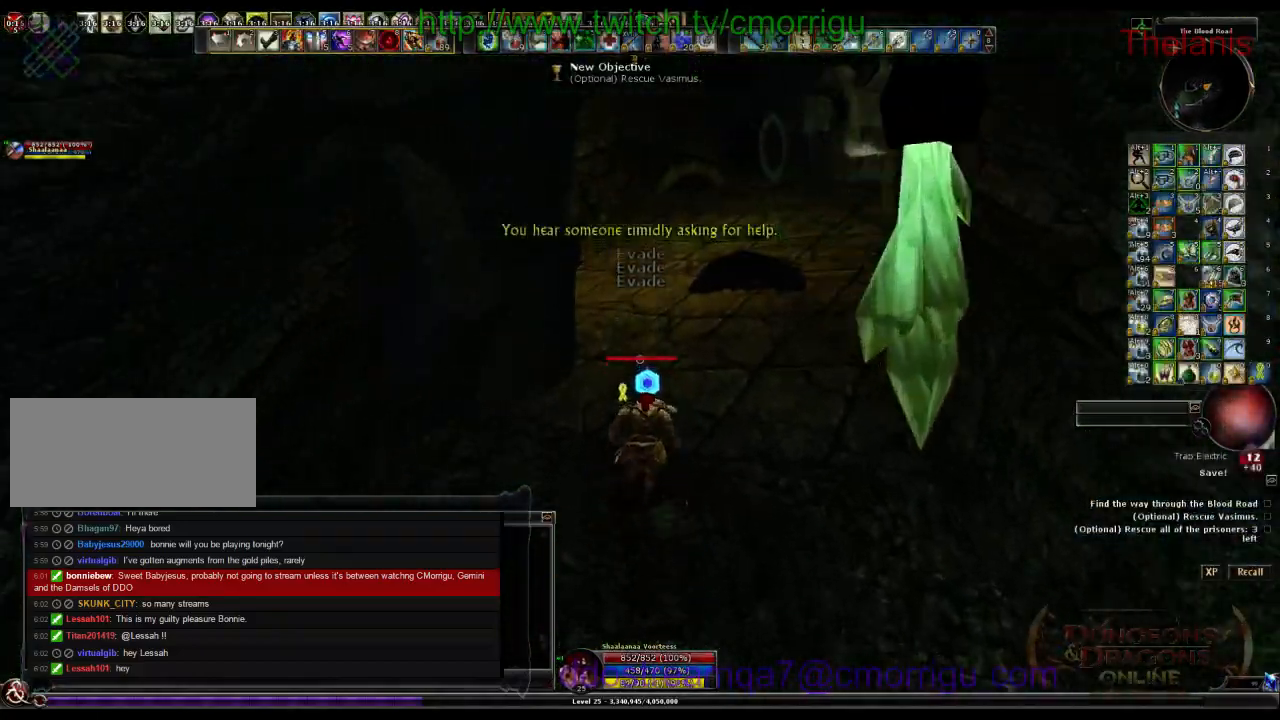
{"keys": ["w"], "events": []}
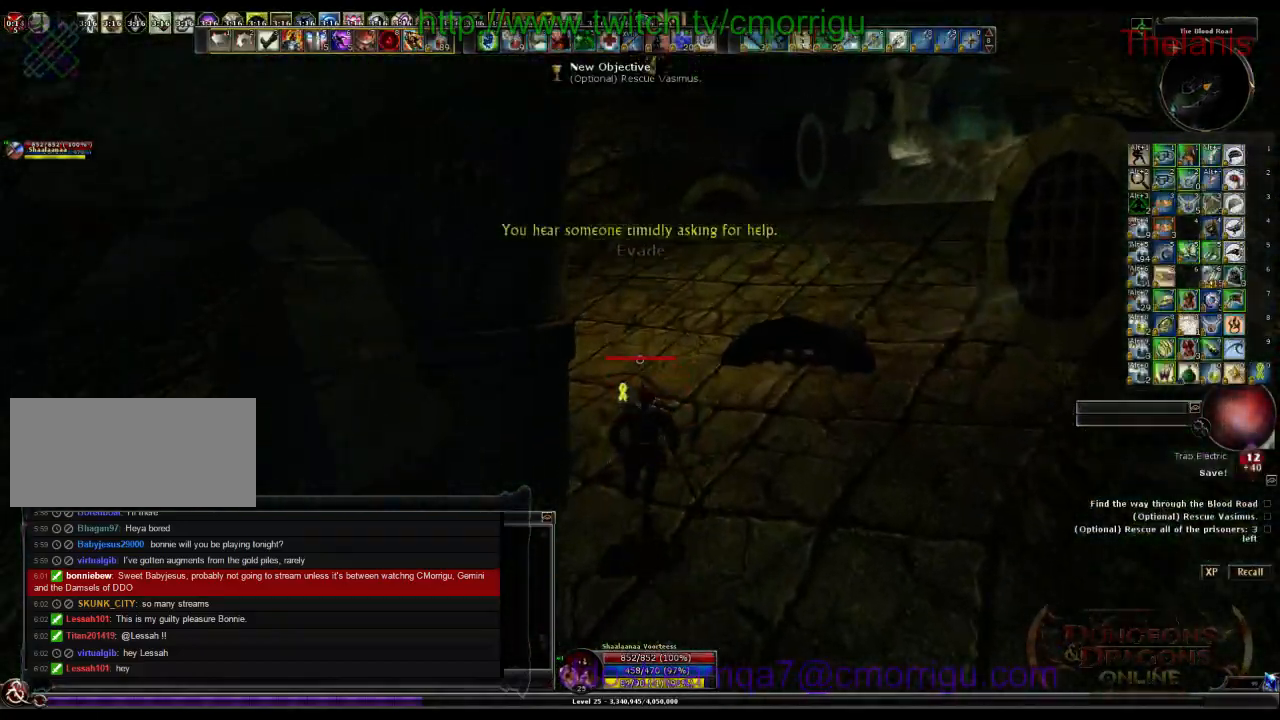
{"keys": ["w"], "events": []}
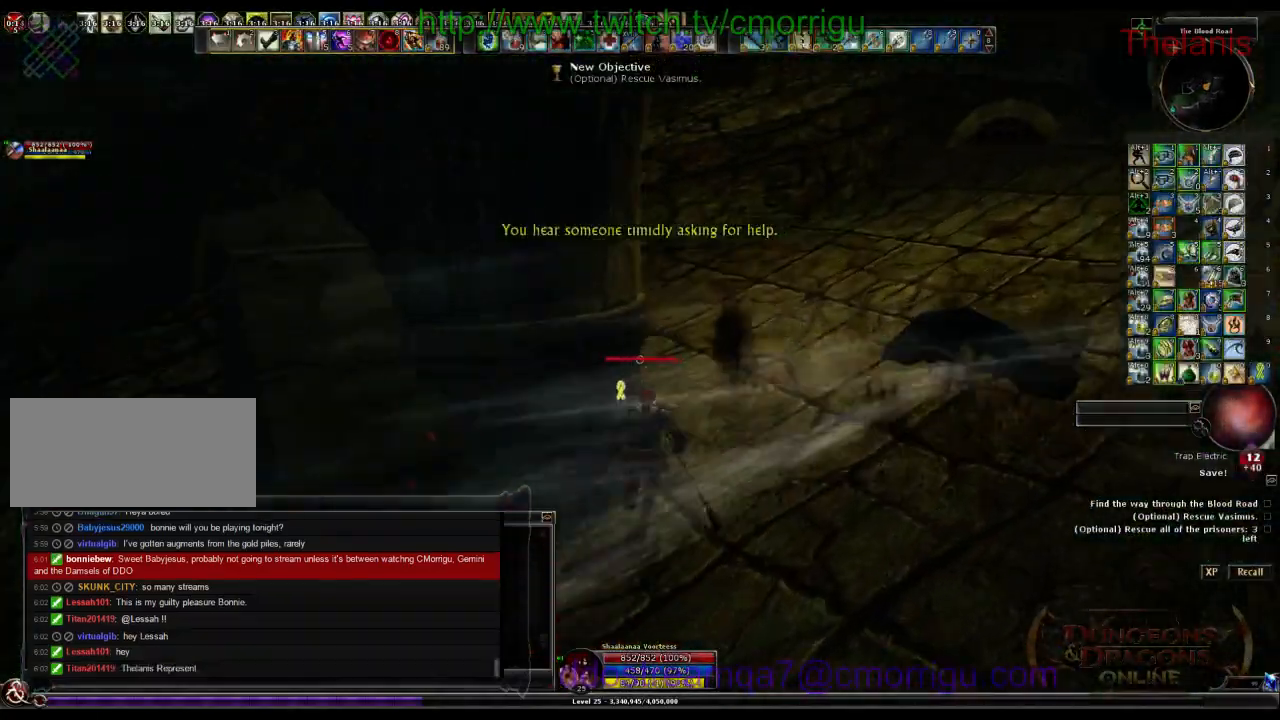
{"keys": ["w"], "events": []}
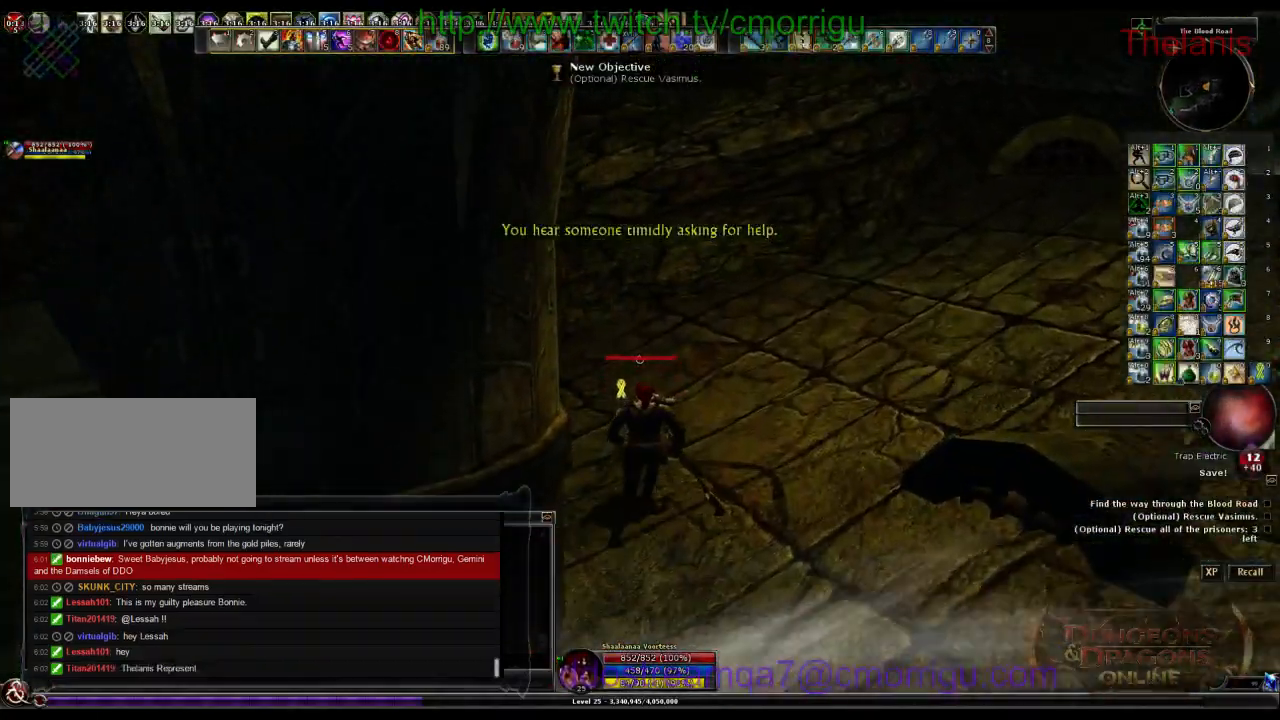
{"keys": ["w"], "events": []}
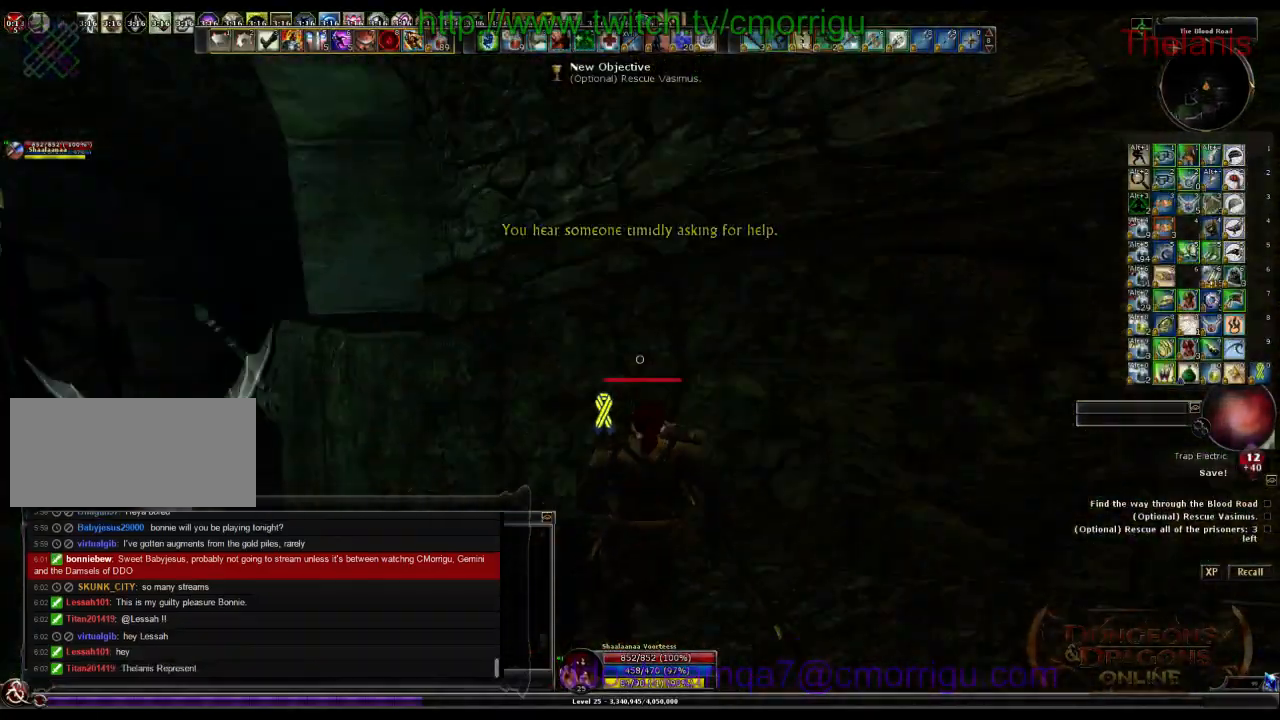
{"keys": ["w"], "events": []}
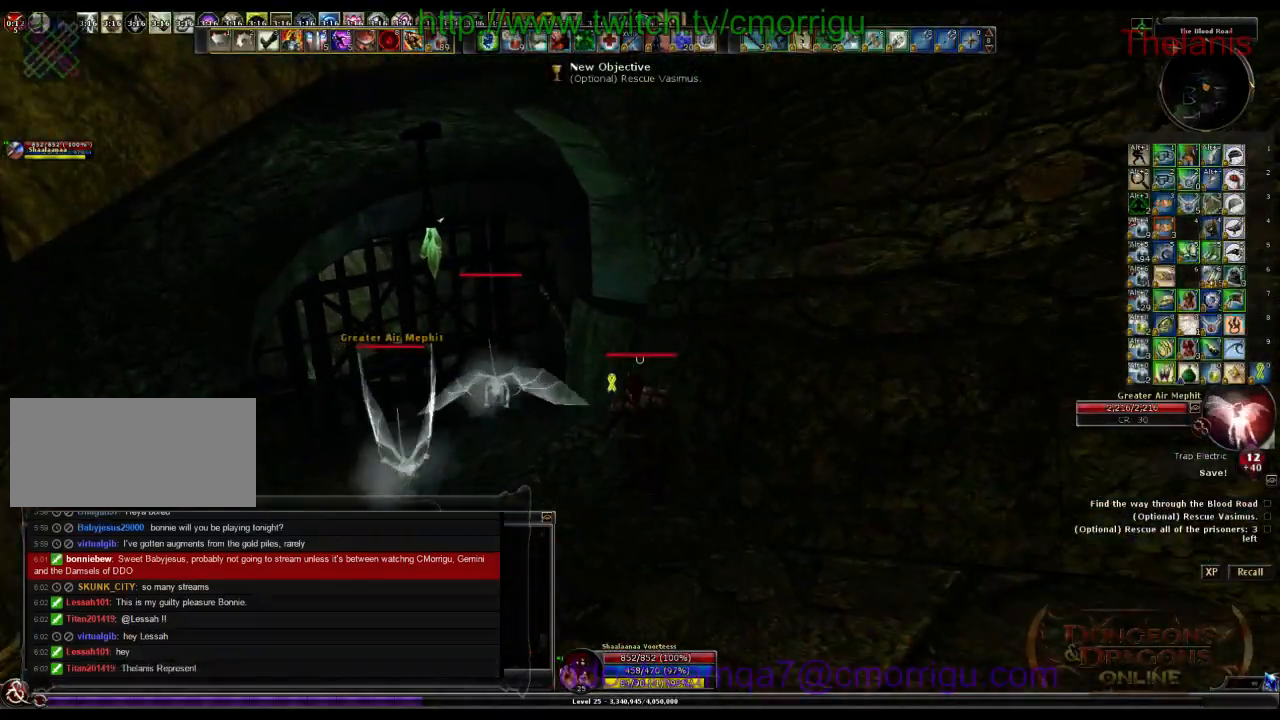
{"keys": ["a", "w"], "events": [[267, "a", "down"]]}
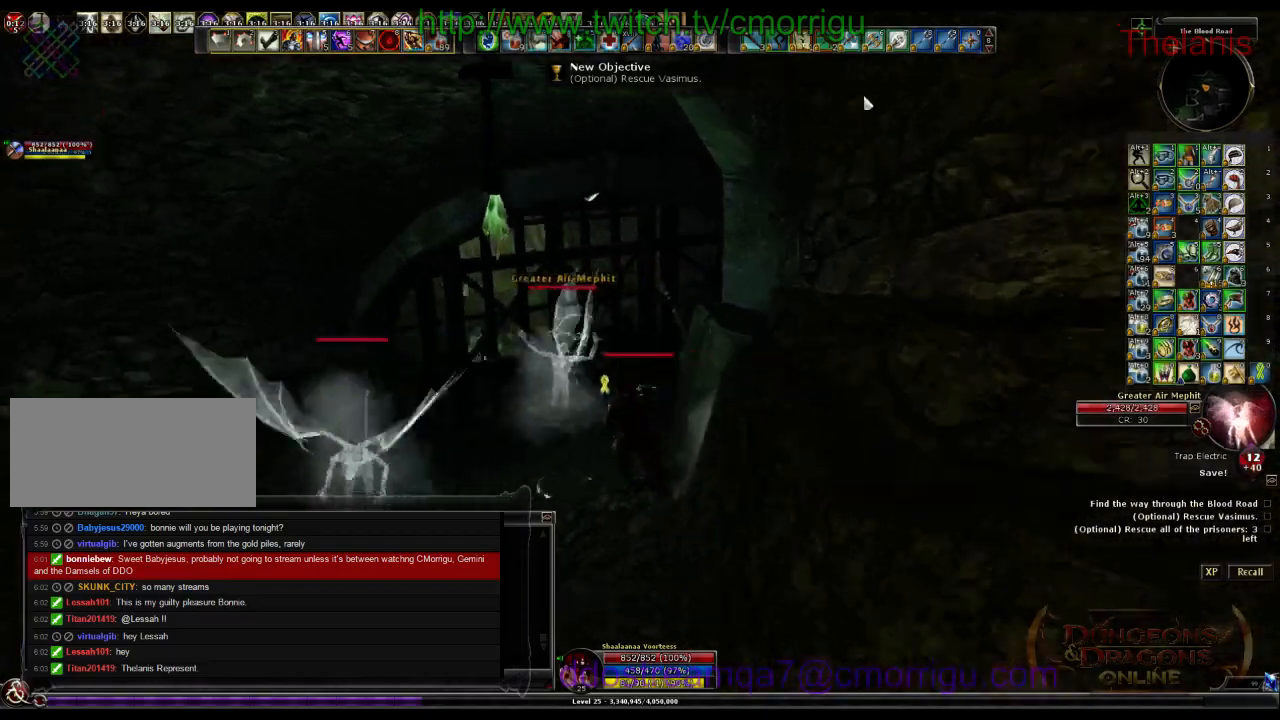
{"keys": ["d"], "events": [[33, "a", "up"], [200, "d", "down"], [233, "w", "up"]]}
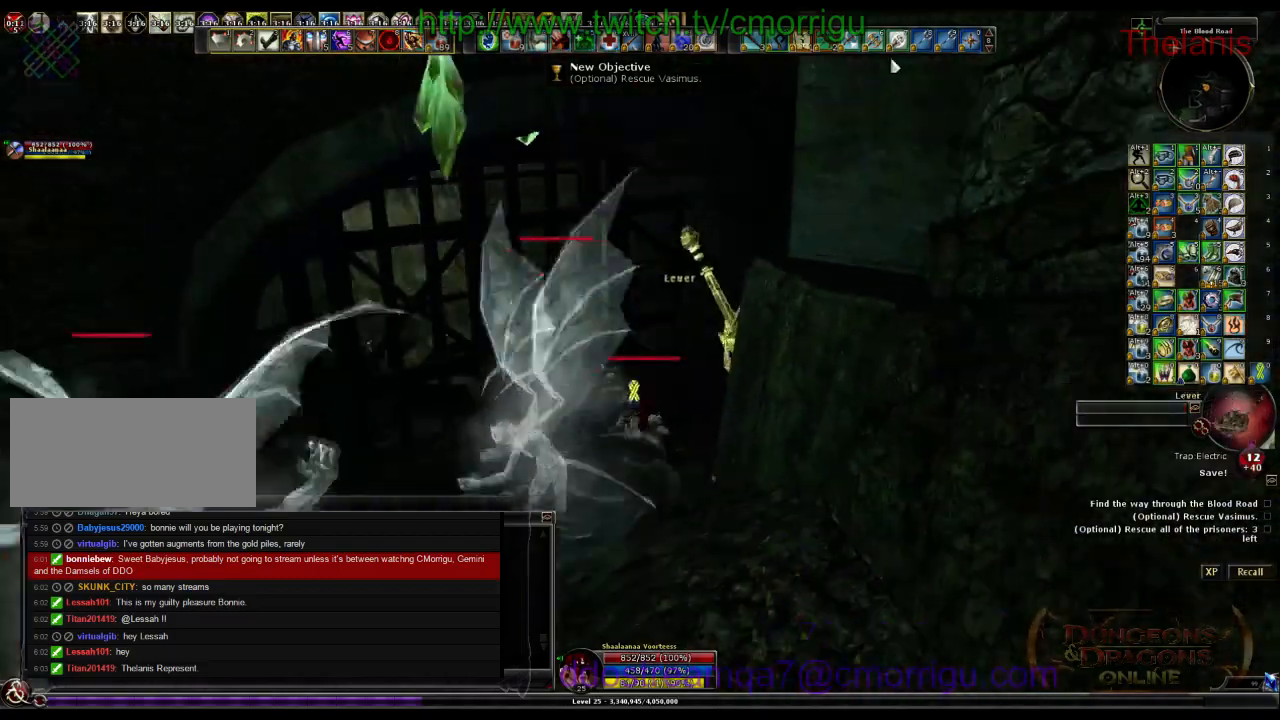
{"keys": ["d"], "events": []}
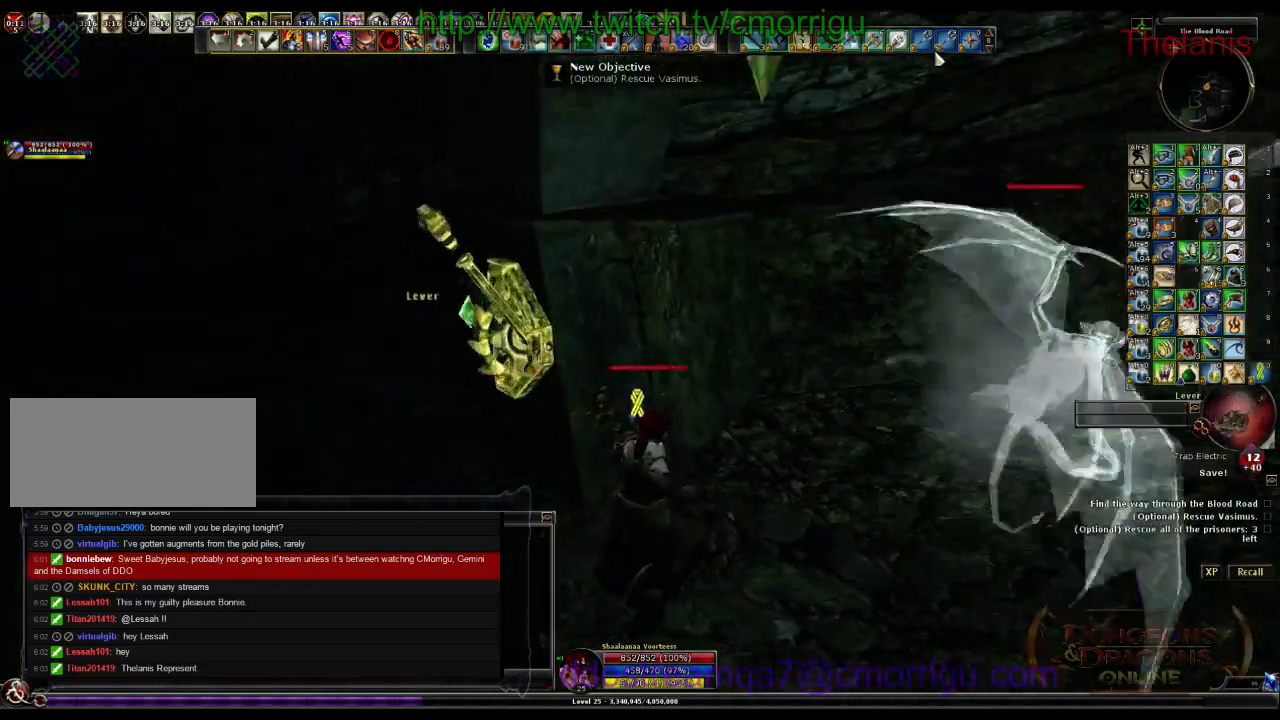
{"keys": ["d"], "events": [[133, "s", "down"], [467, "s", "up"]]}
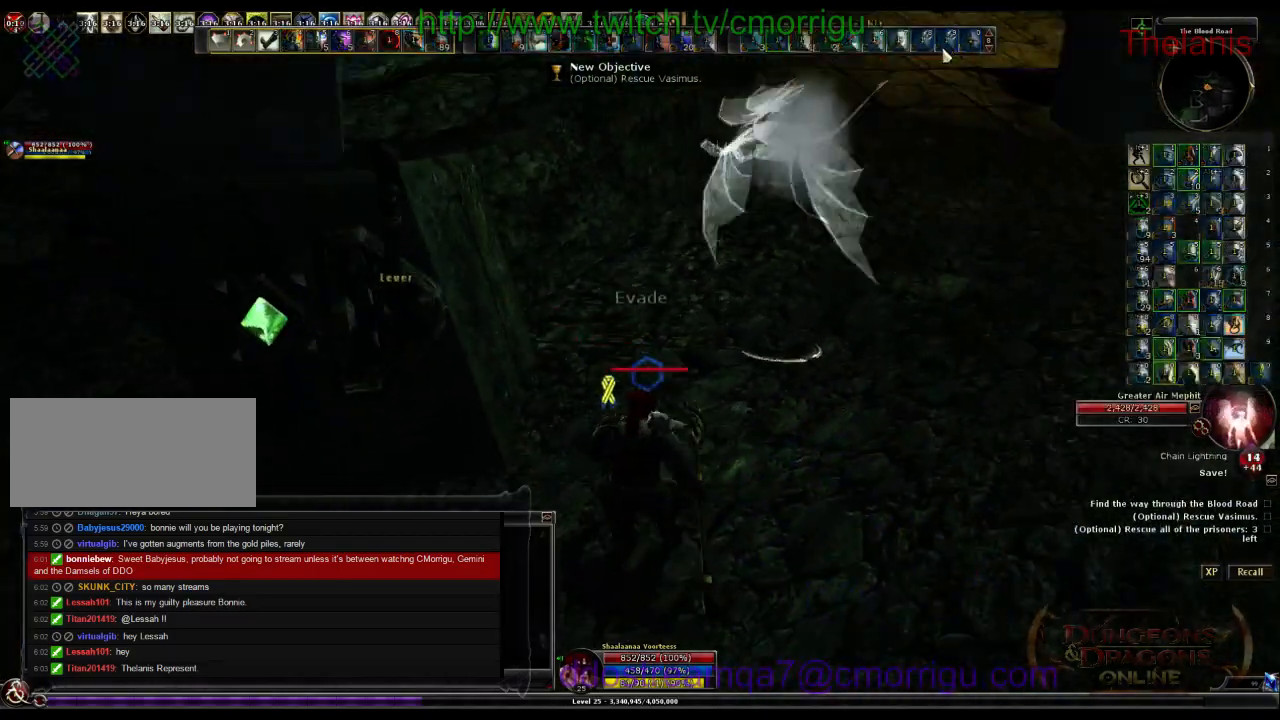
{"keys": [], "events": [[333, "d", "up"]]}
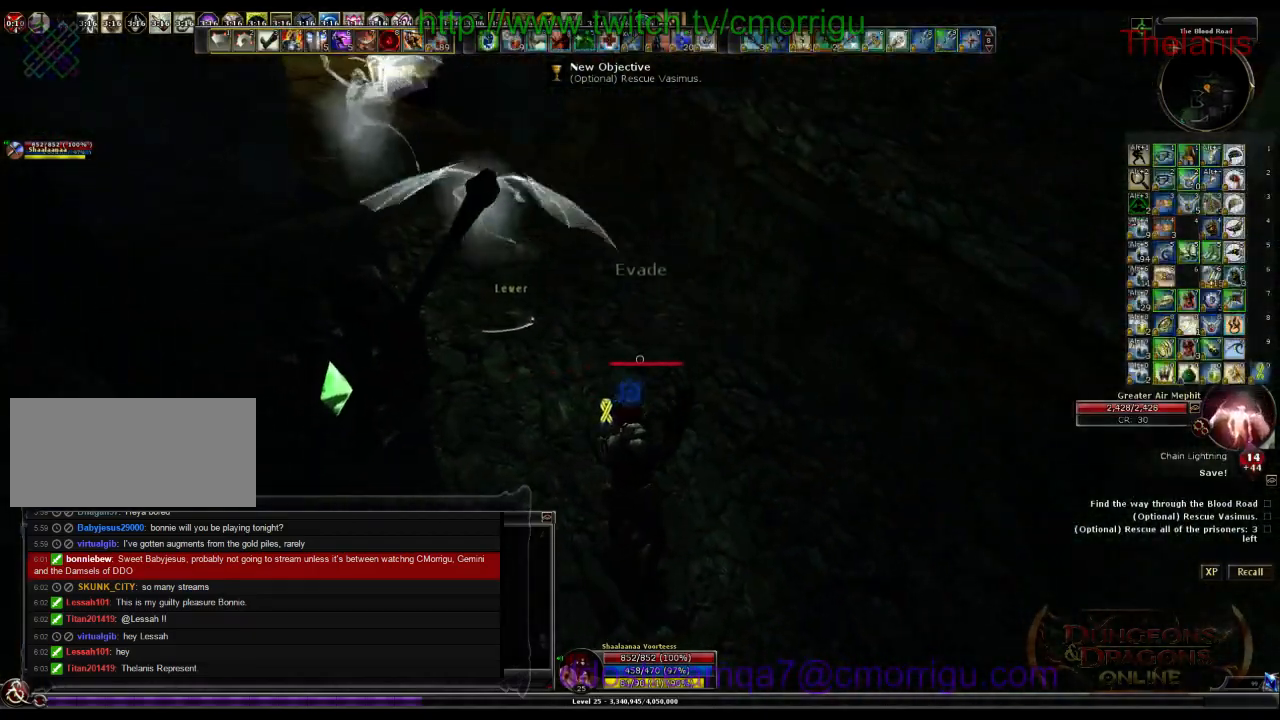
{"keys": ["w"], "events": [[33, "w", "down"], [67, "d", "down"], [333, "d", "up"]]}